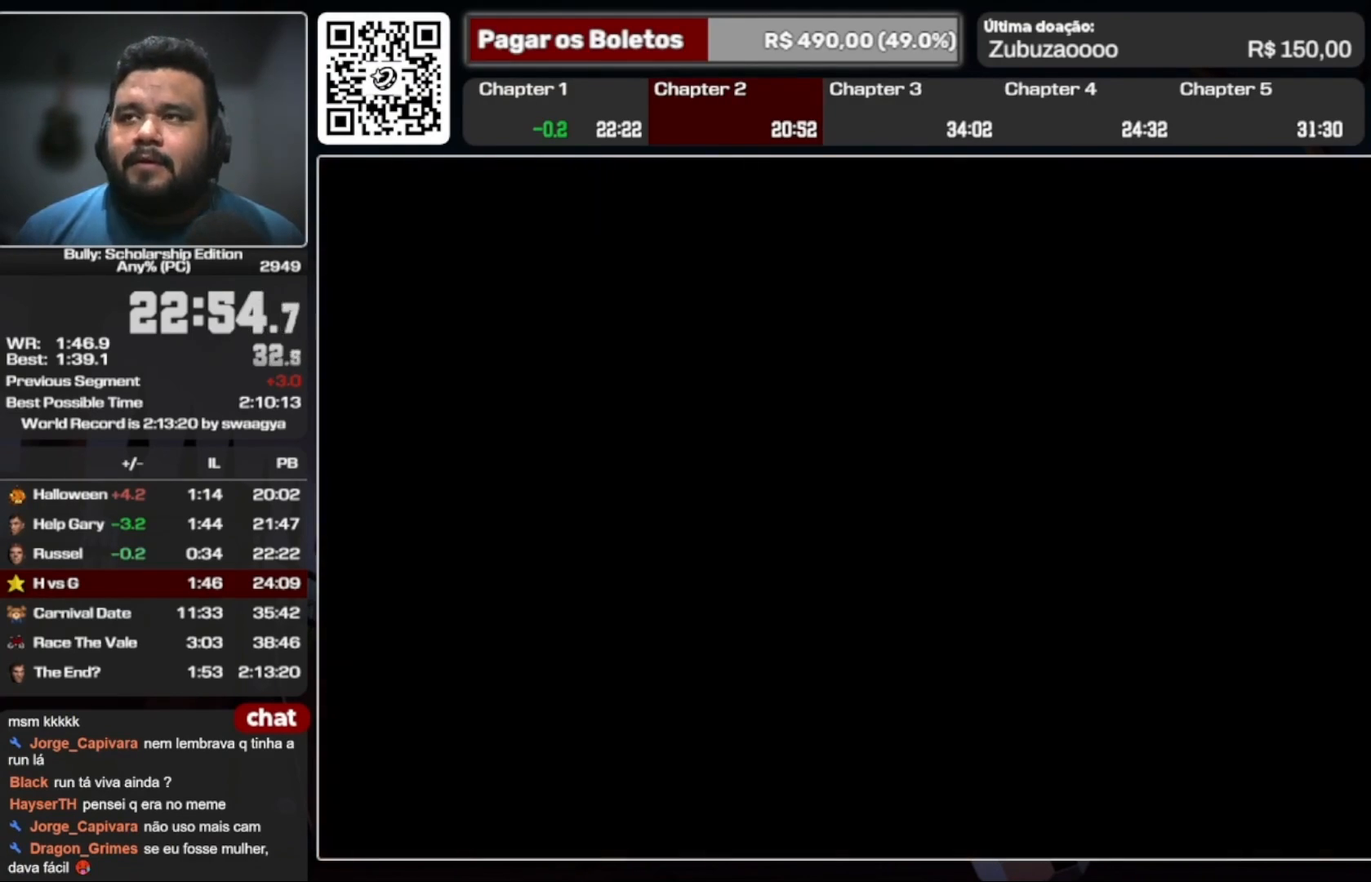
Gameplay with a controller (Xbox layout); each line is a JSON object with the inputs held at the frame after it. "events" lists button and stick changes between this image and that frame as [ms after this image, input, new state], when the widget could be followed in between. Not read: L3 R2 R3.
{"buttons": [], "left_stick": "up-left", "right_stick": "center", "events": [[33, "left_stick", "up-left"], [100, "A", "down"], [467, "A", "up"]]}
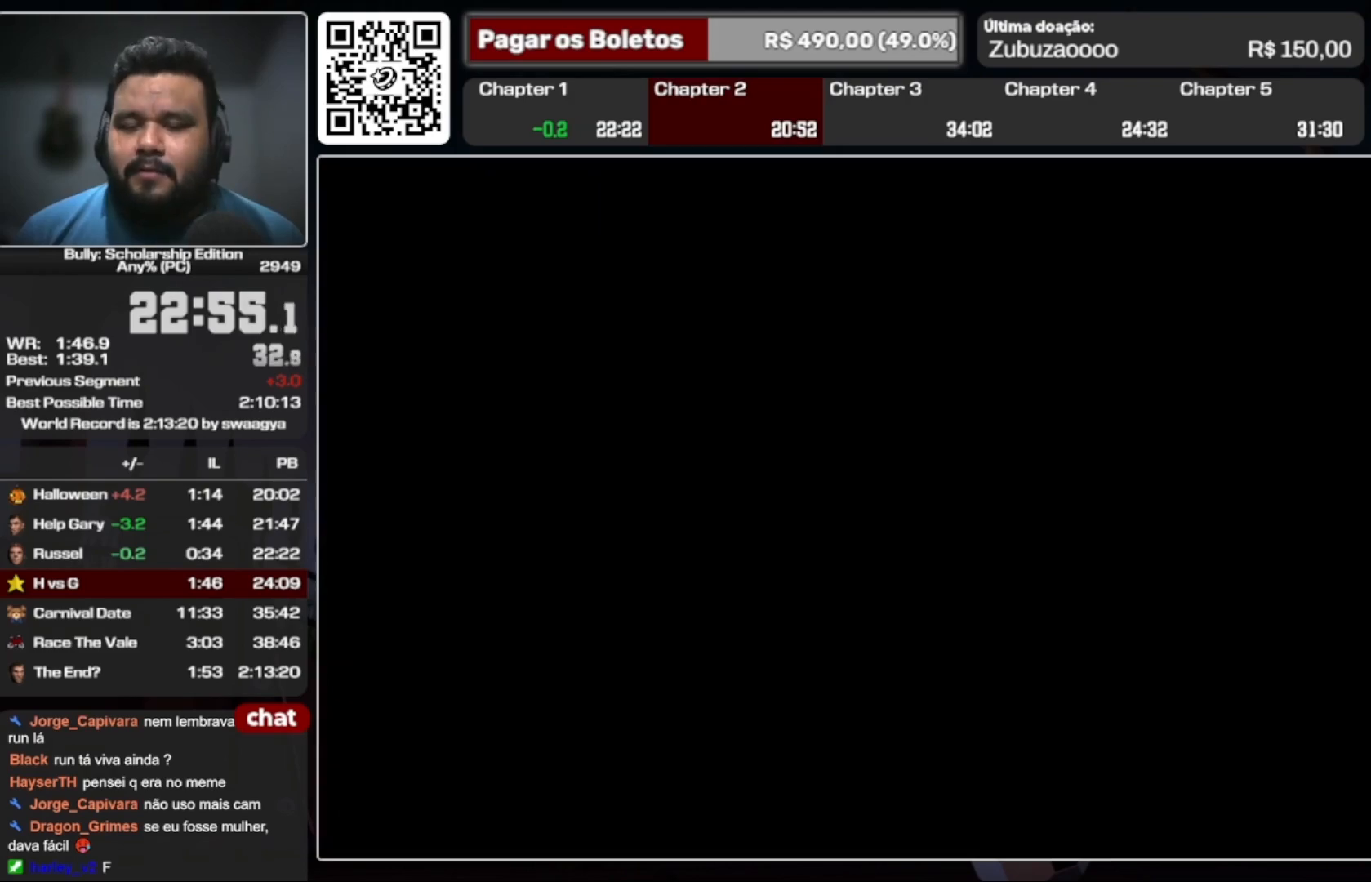
{"buttons": ["A"], "left_stick": "up-left", "right_stick": "center", "events": [[367, "A", "down"], [433, "A", "up"], [500, "A", "down"]]}
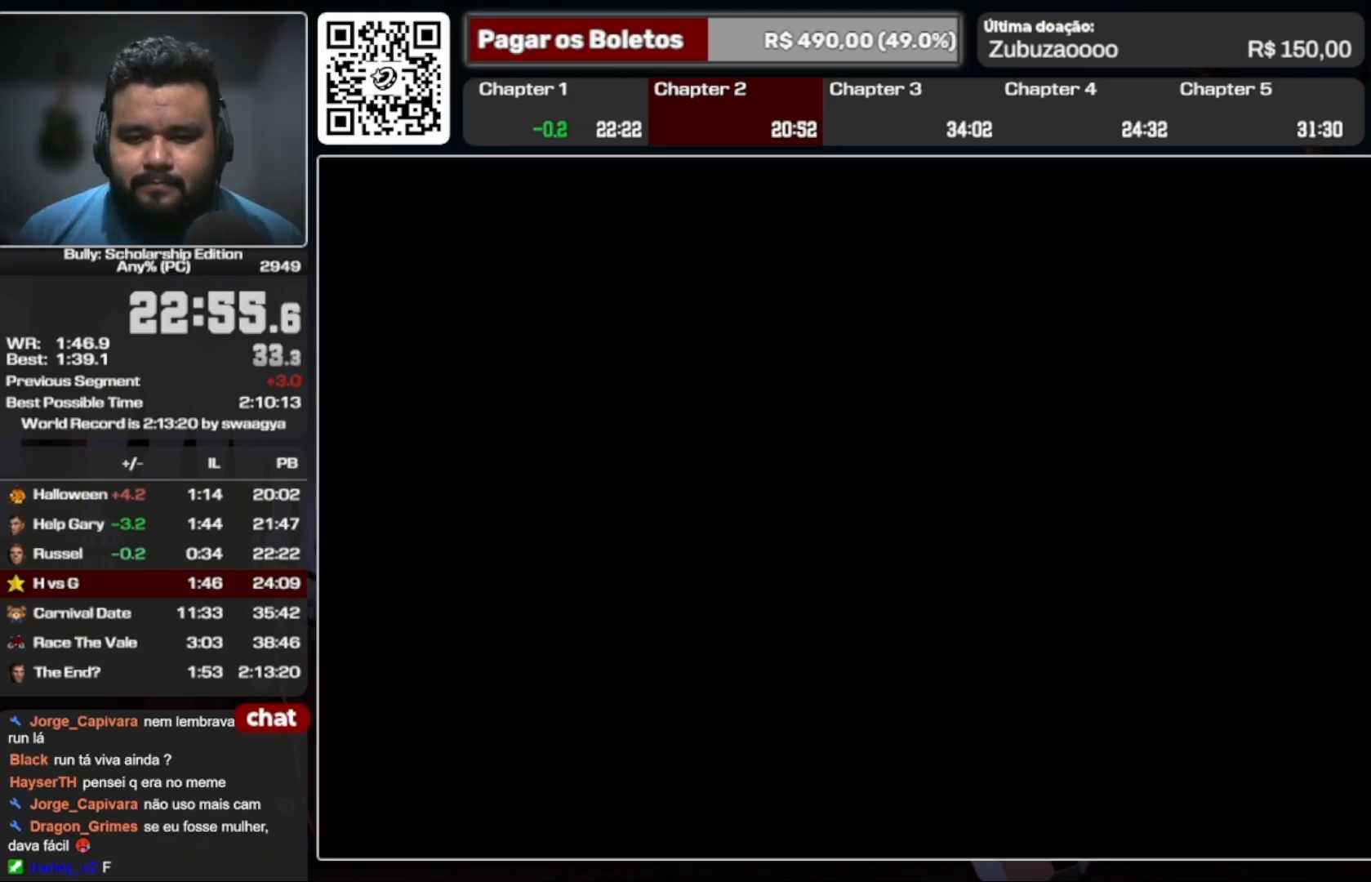
{"buttons": ["A"], "left_stick": "up-left", "right_stick": "center", "events": [[100, "A", "up"], [200, "A", "down"], [267, "A", "up"], [500, "A", "down"]]}
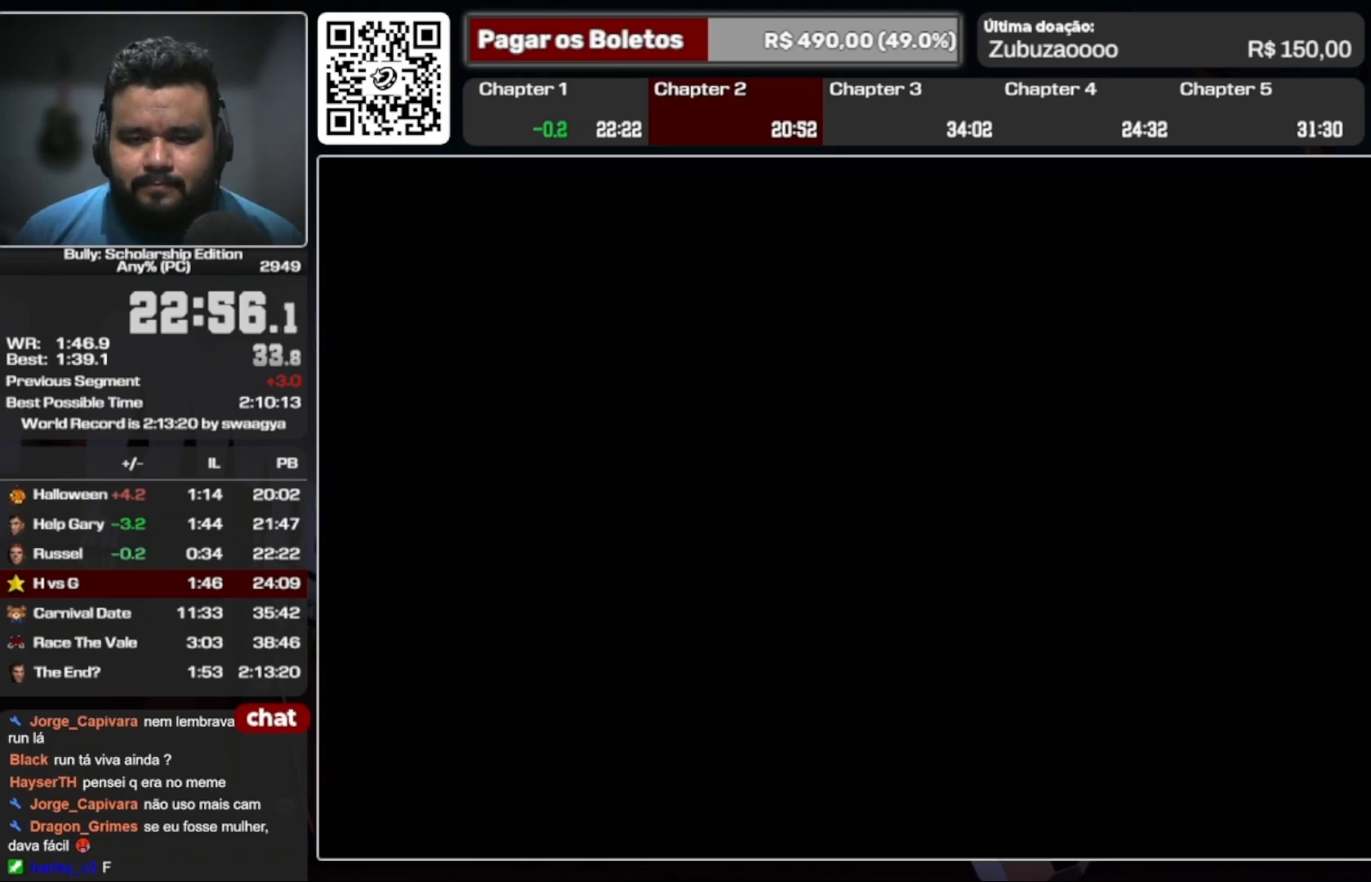
{"buttons": ["A"], "left_stick": "up-left", "right_stick": "center", "events": [[100, "A", "up"], [167, "A", "down"], [267, "A", "up"], [333, "A", "down"]]}
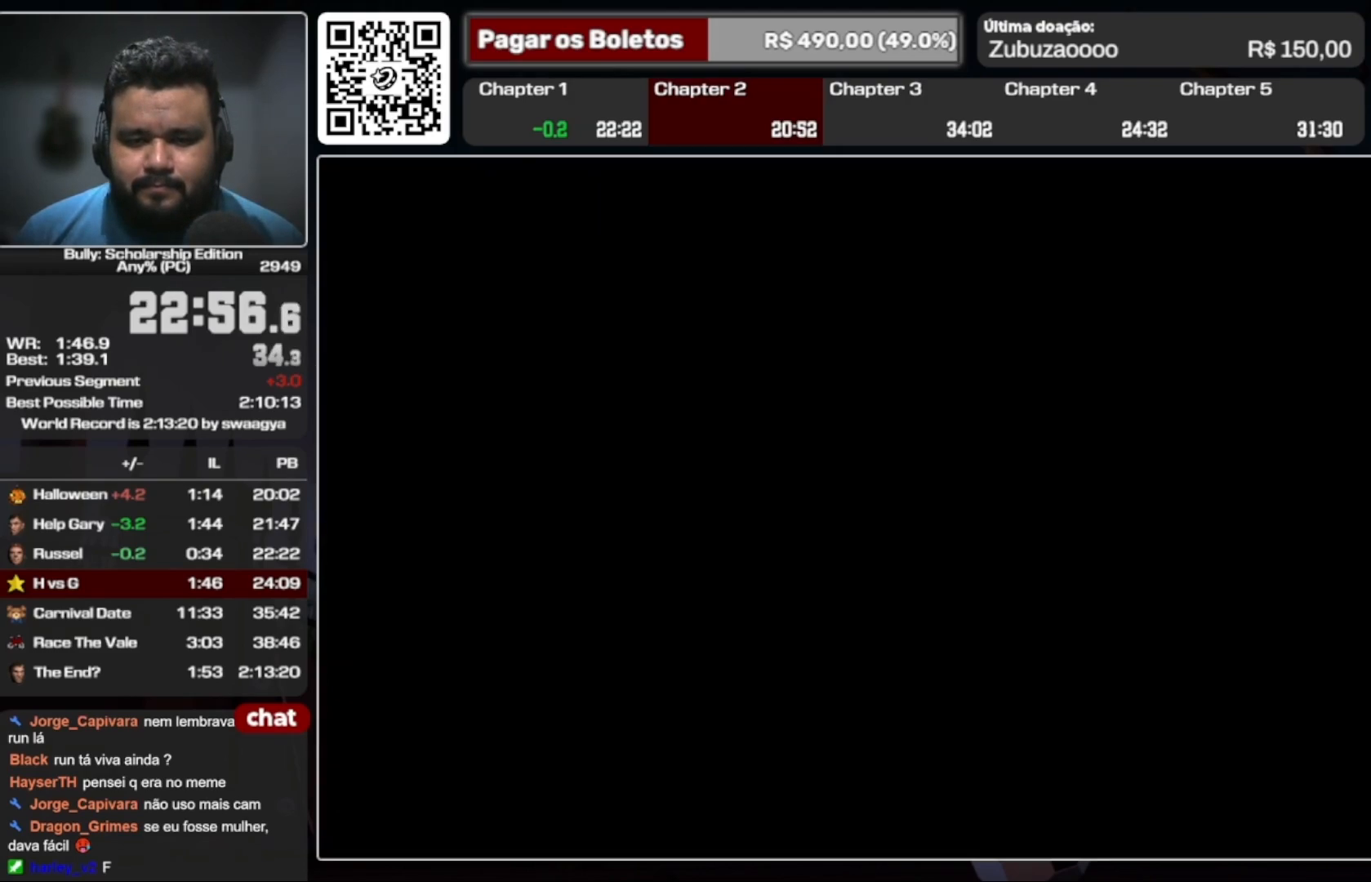
{"buttons": [], "left_stick": "up-left", "right_stick": "center", "events": [[33, "A", "up"], [133, "A", "down"], [333, "A", "up"], [433, "A", "down"], [500, "A", "up"]]}
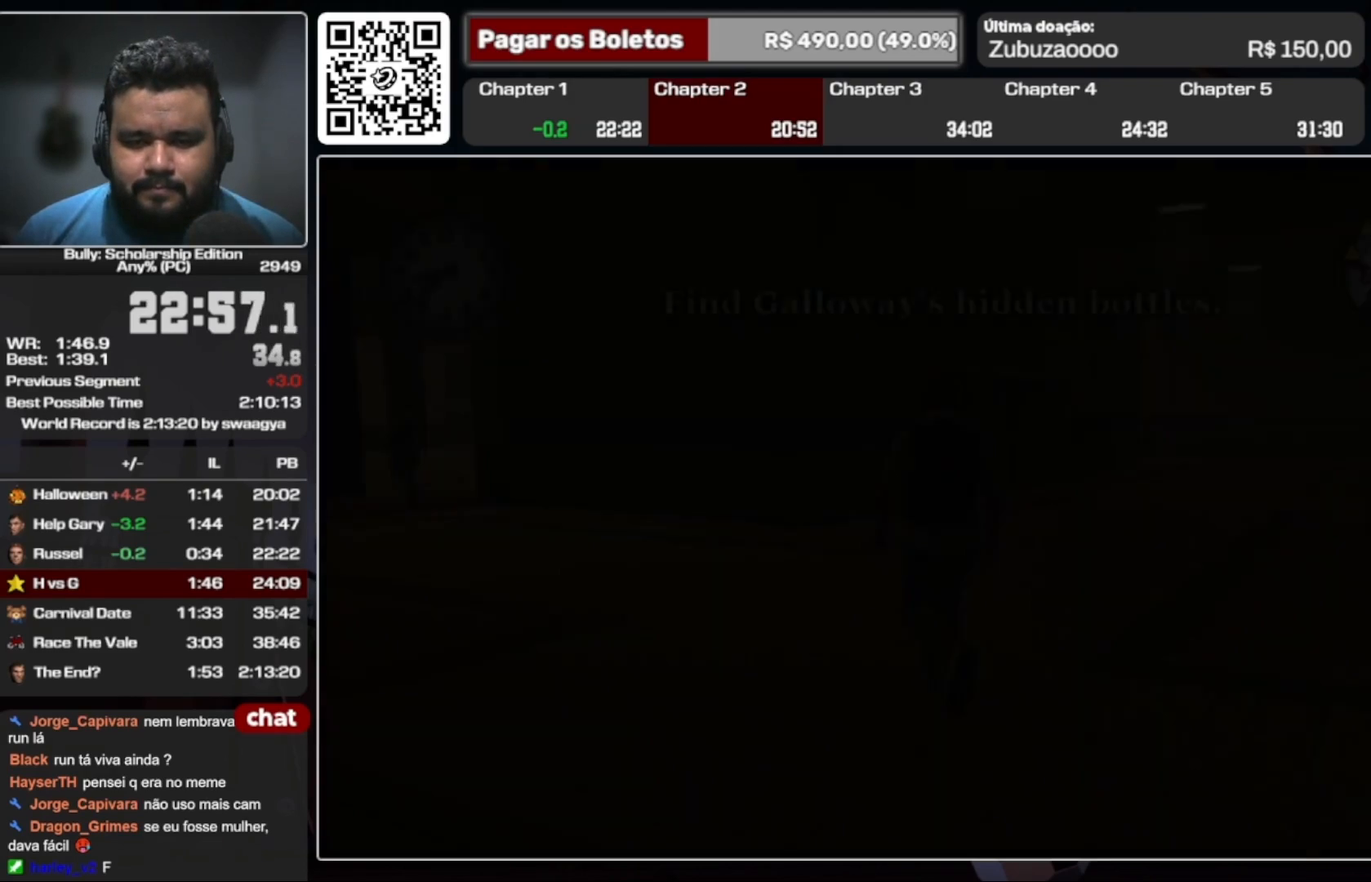
{"buttons": ["A"], "left_stick": "up-left", "right_stick": "center", "events": [[67, "A", "down"], [133, "A", "up"], [233, "A", "down"], [333, "L1", "down"], [467, "L1", "up"]]}
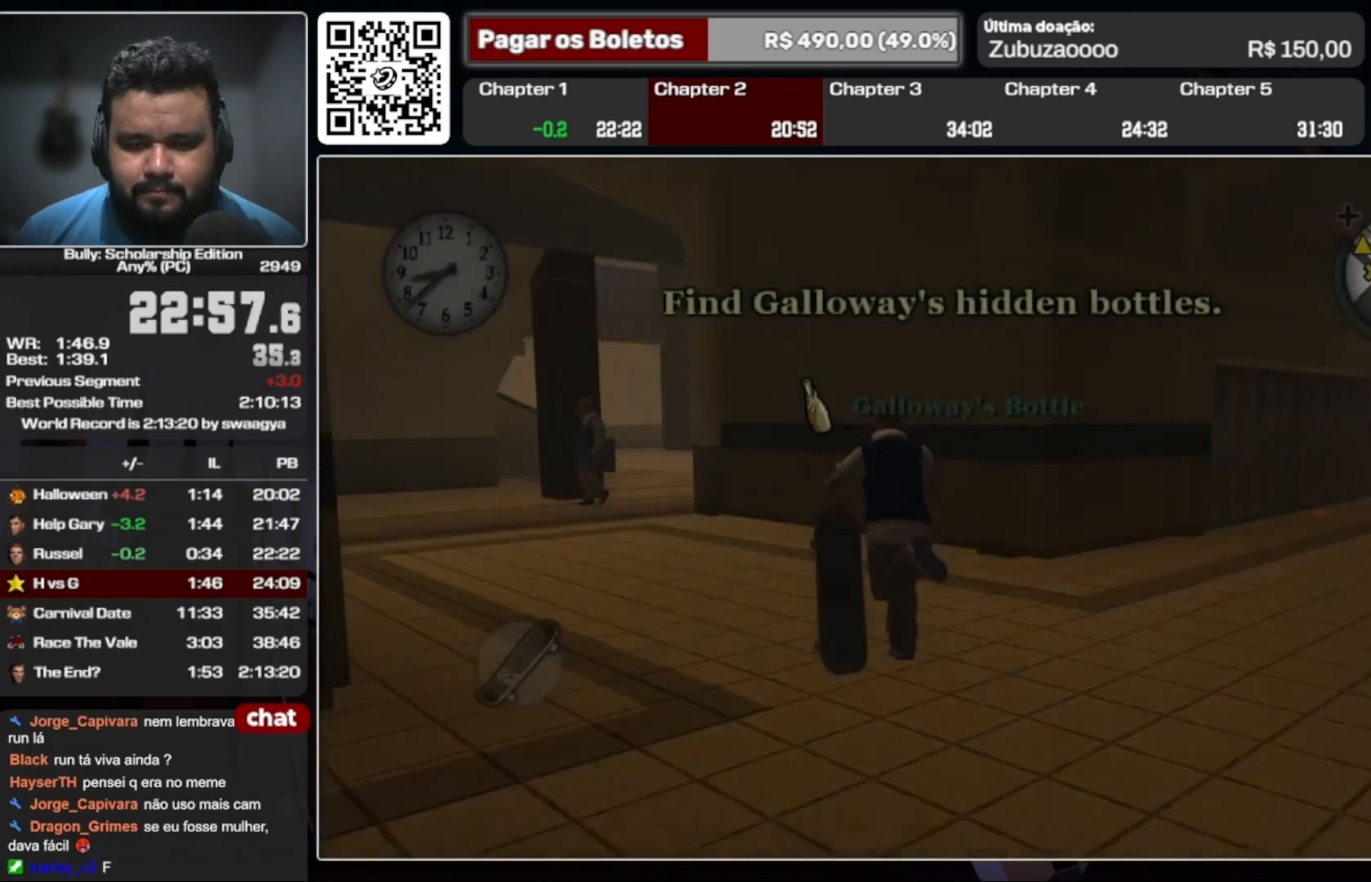
{"buttons": ["A"], "left_stick": "up-left", "right_stick": "center", "events": [[67, "A", "up"], [167, "A", "down"], [233, "A", "up"], [333, "A", "down"], [400, "A", "up"], [500, "A", "down"]]}
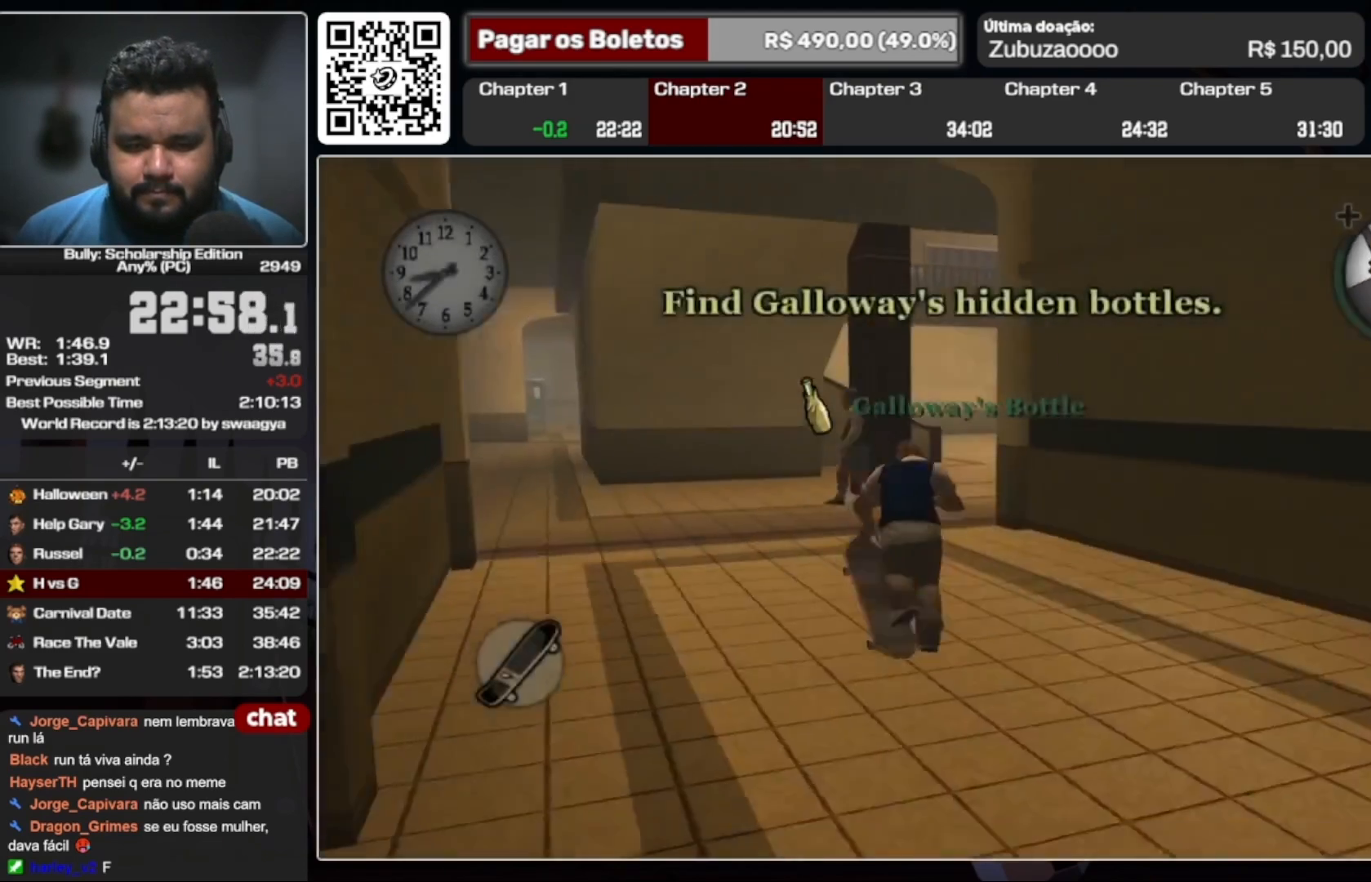
{"buttons": [], "left_stick": "left", "right_stick": "center", "events": [[67, "left_stick", "center"], [100, "A", "up"], [200, "A", "down"], [267, "A", "up"], [267, "left_stick", "left"], [333, "A", "down"], [433, "A", "up"]]}
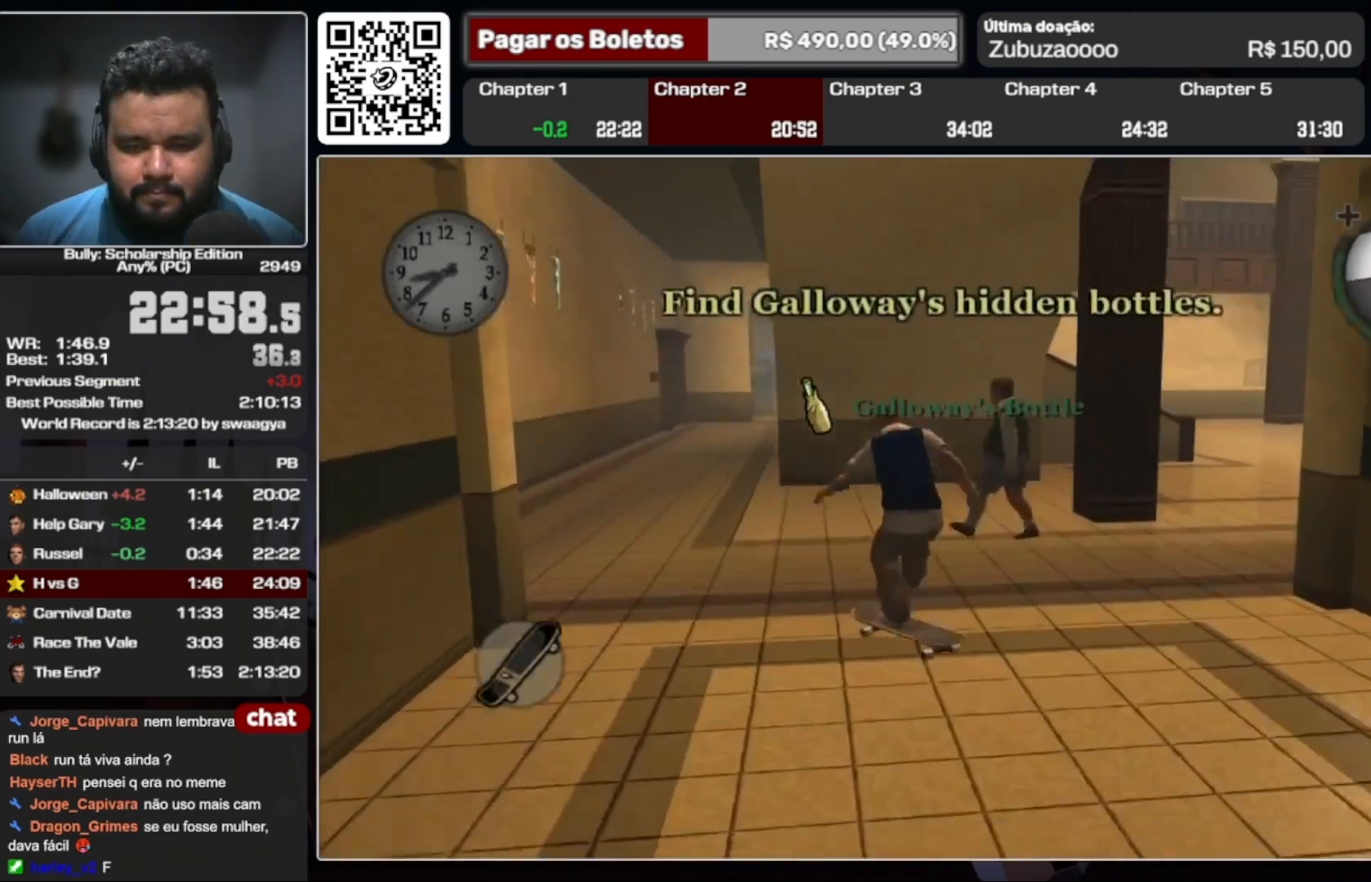
{"buttons": [], "left_stick": "up-left", "right_stick": "center", "events": [[33, "A", "down"], [133, "A", "up"], [200, "A", "down"], [300, "A", "up"], [333, "left_stick", "up-left"], [400, "A", "down"], [500, "A", "up"]]}
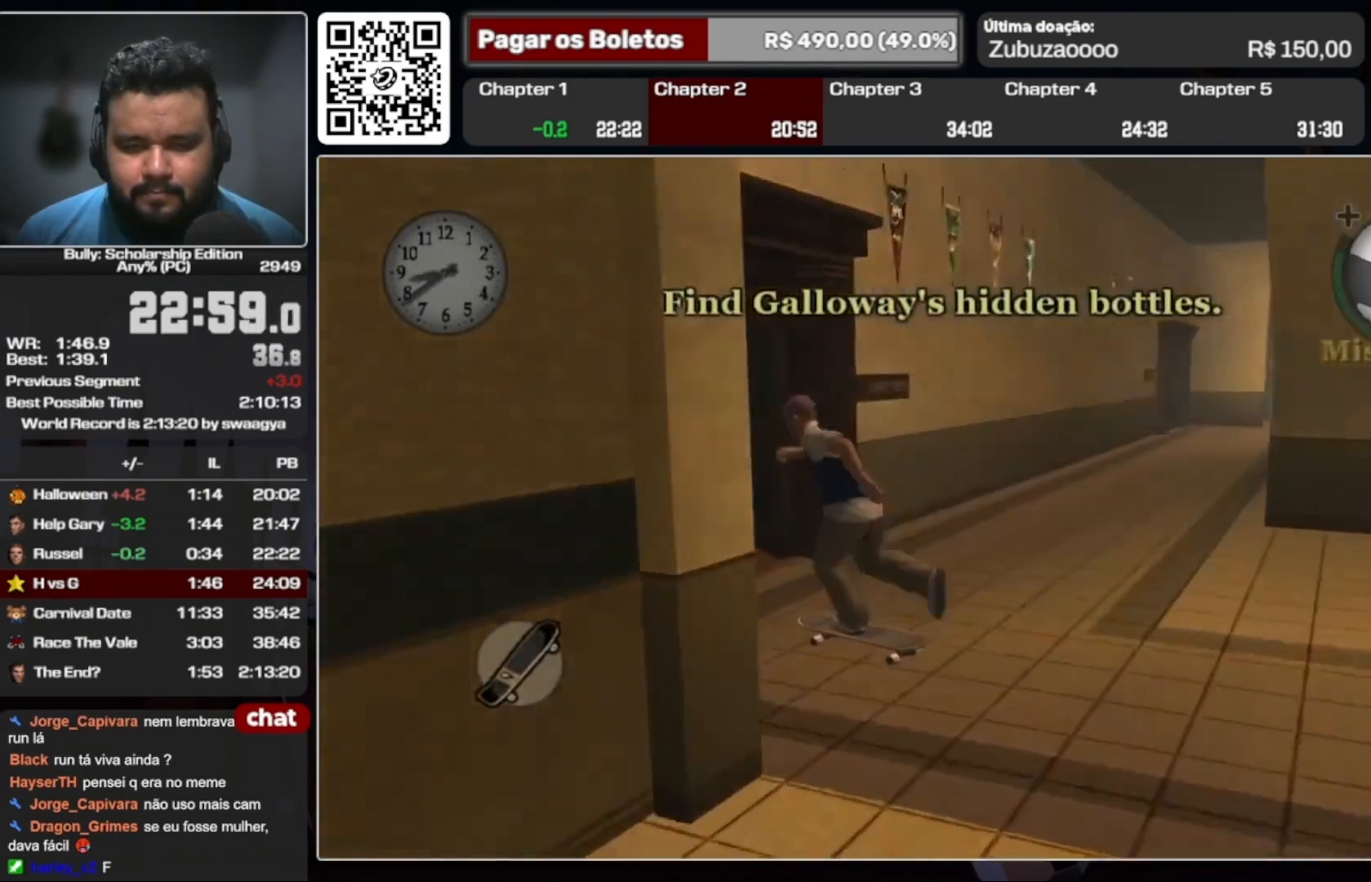
{"buttons": [], "left_stick": "right", "right_stick": "center", "events": [[67, "A", "down"], [133, "A", "up"], [200, "A", "down"], [200, "left_stick", "center"], [300, "A", "up"], [400, "left_stick", "right"]]}
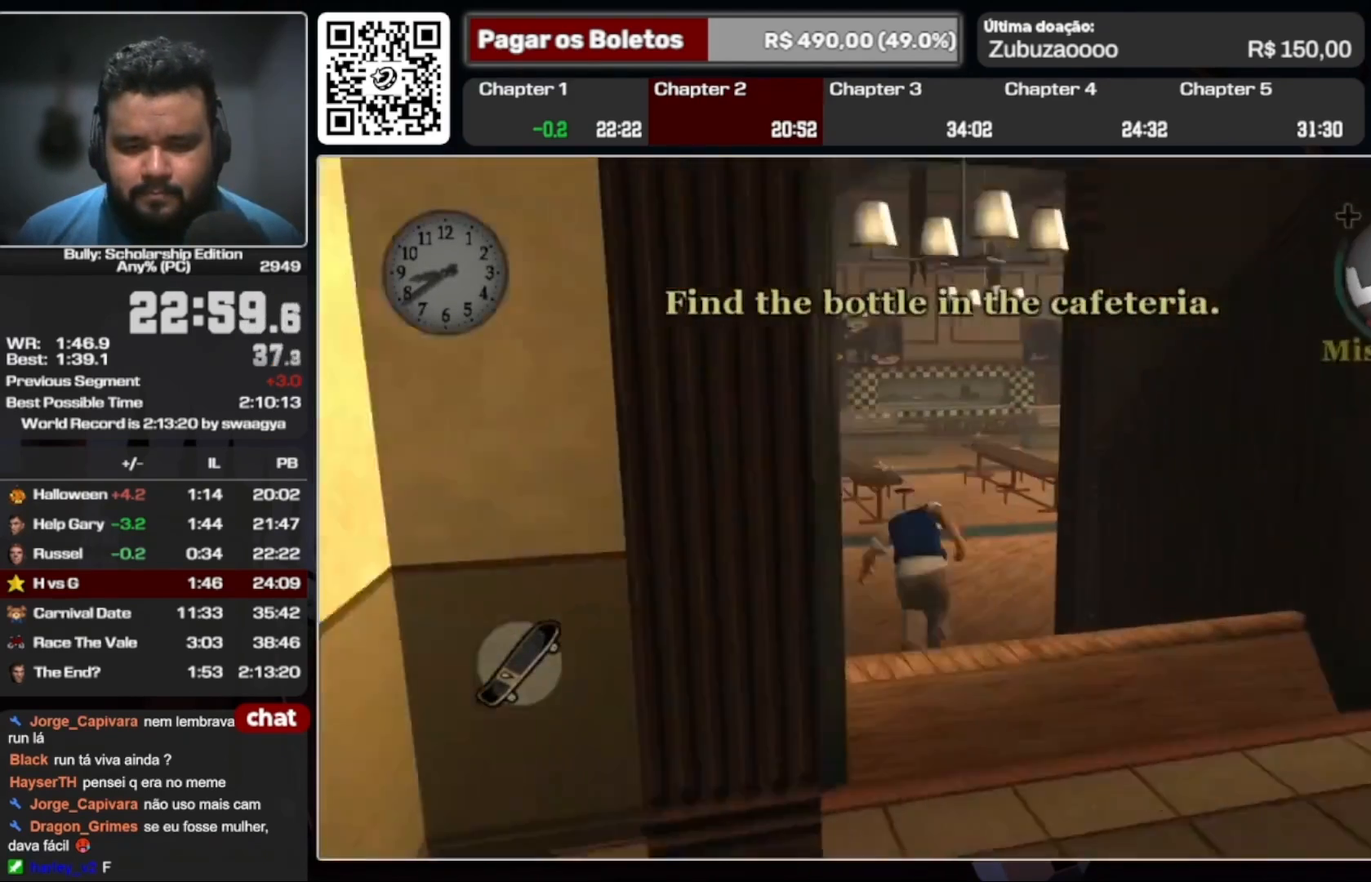
{"buttons": ["A"], "left_stick": "right", "right_stick": "center", "events": [[33, "A", "down"], [133, "A", "up"], [233, "A", "down"]]}
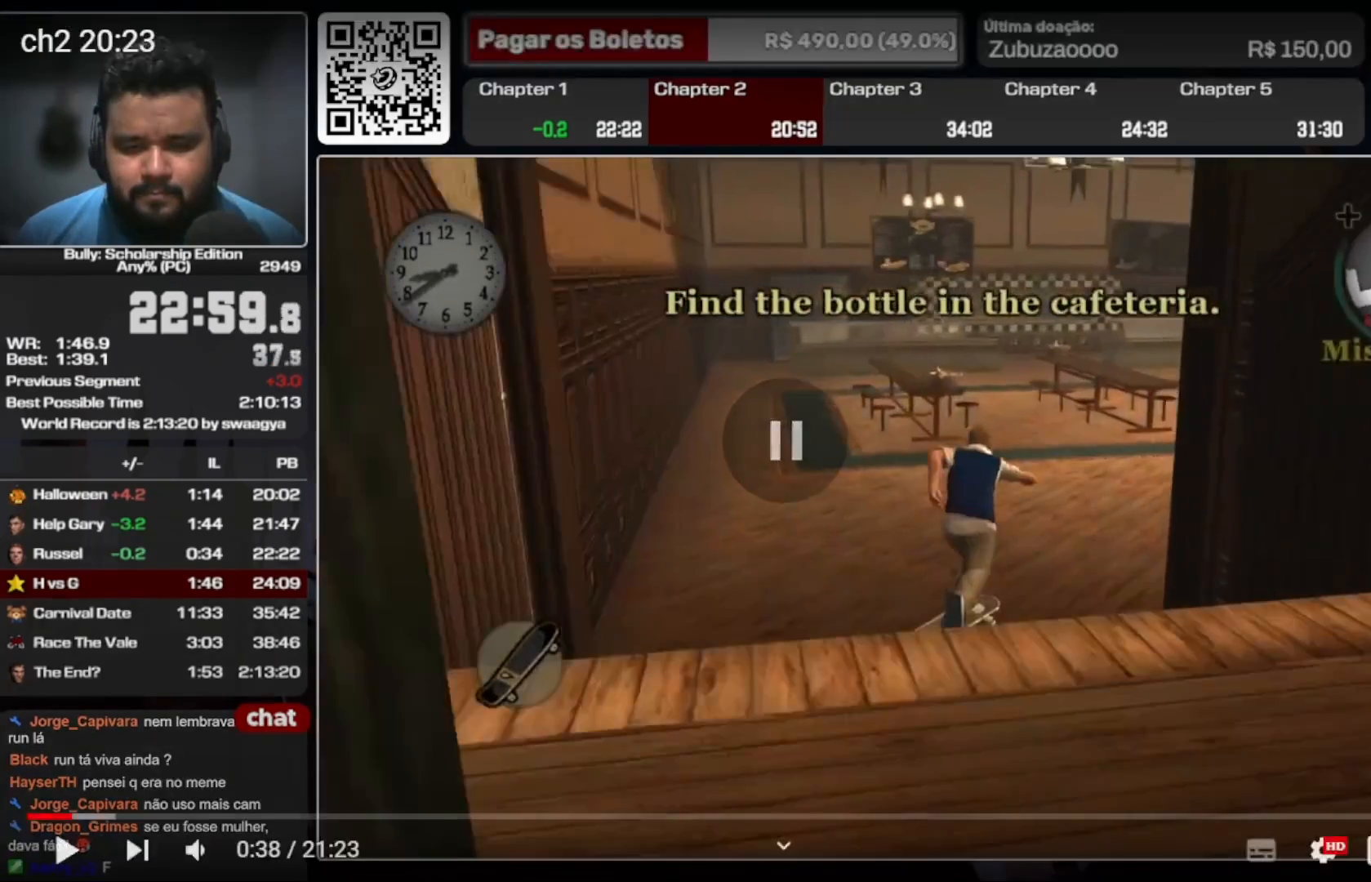
{"buttons": ["A"], "left_stick": "center", "right_stick": "center", "events": [[433, "left_stick", "center"]]}
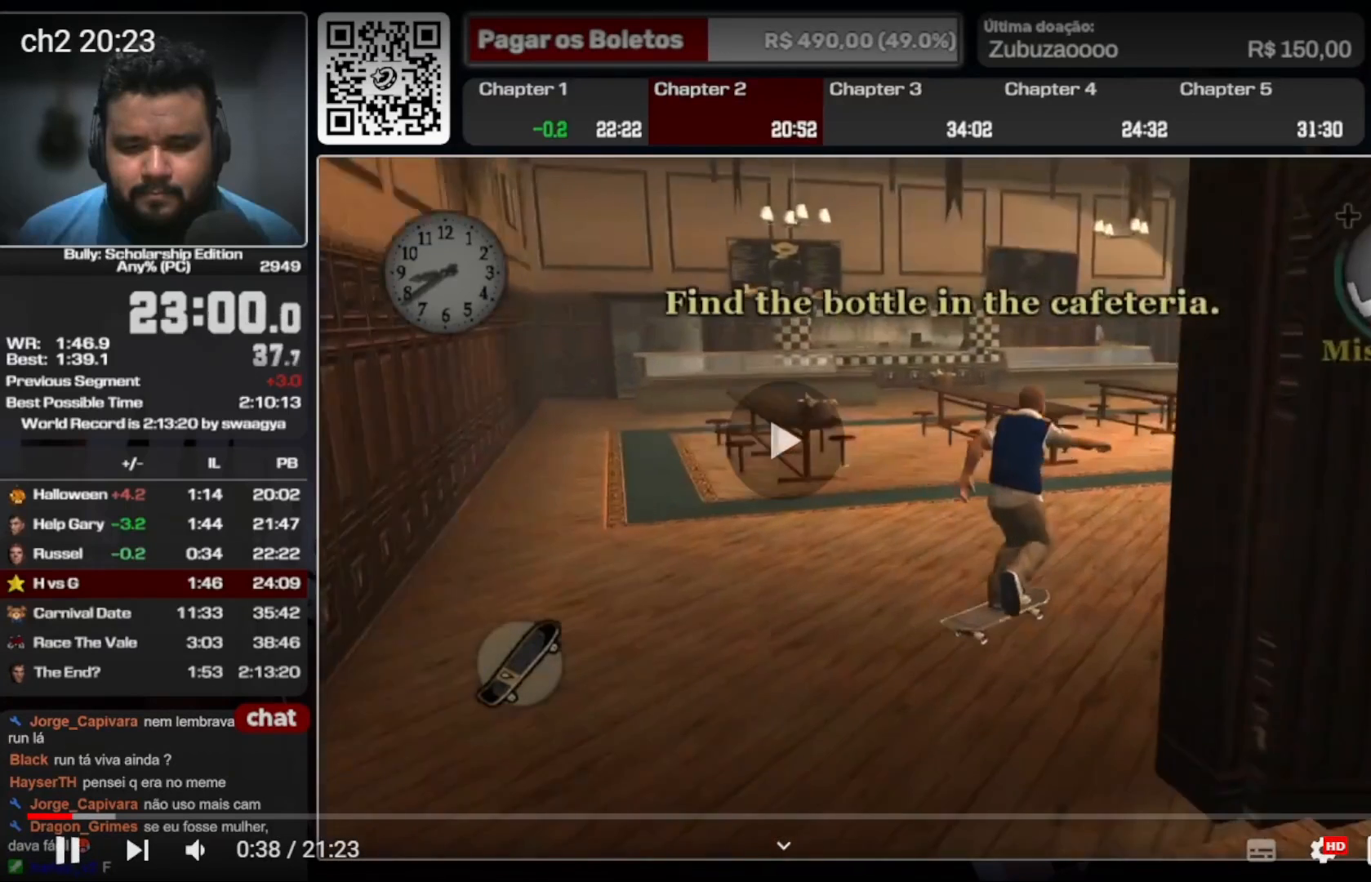
{"buttons": ["A"], "left_stick": "center", "right_stick": "center", "events": []}
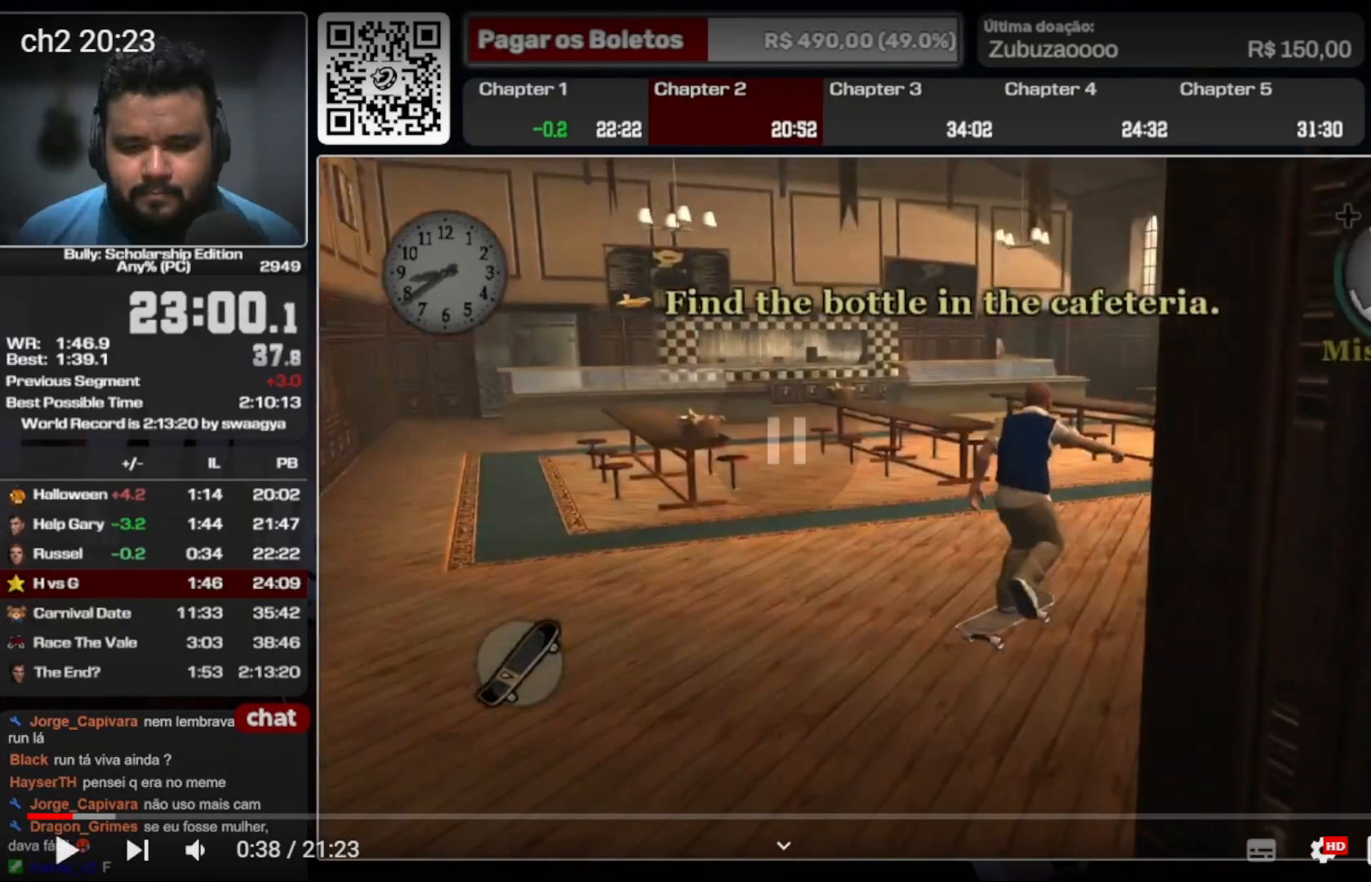
{"buttons": ["A"], "left_stick": "center", "right_stick": "center", "events": []}
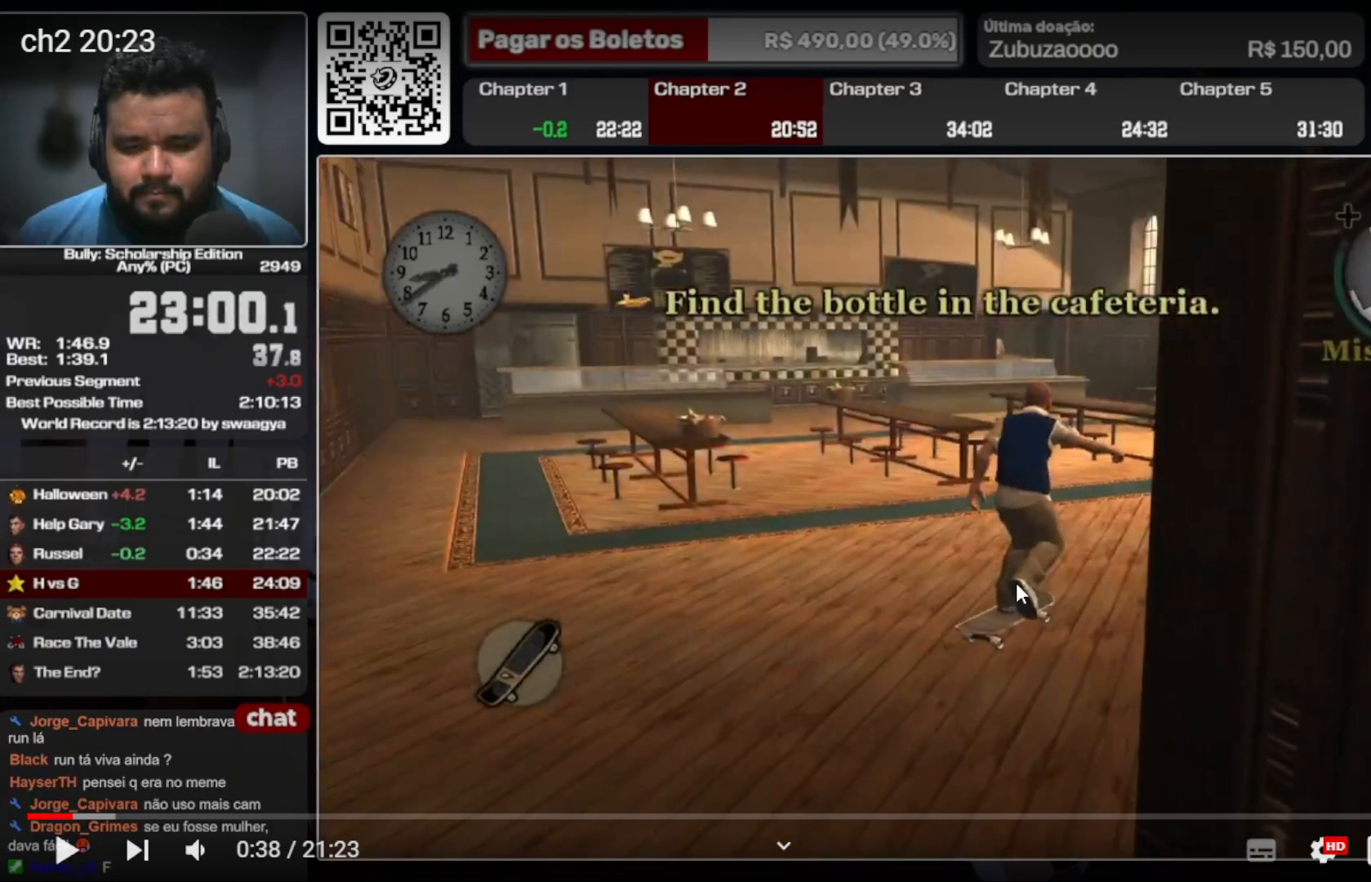
{"buttons": ["A"], "left_stick": "center", "right_stick": "center", "events": []}
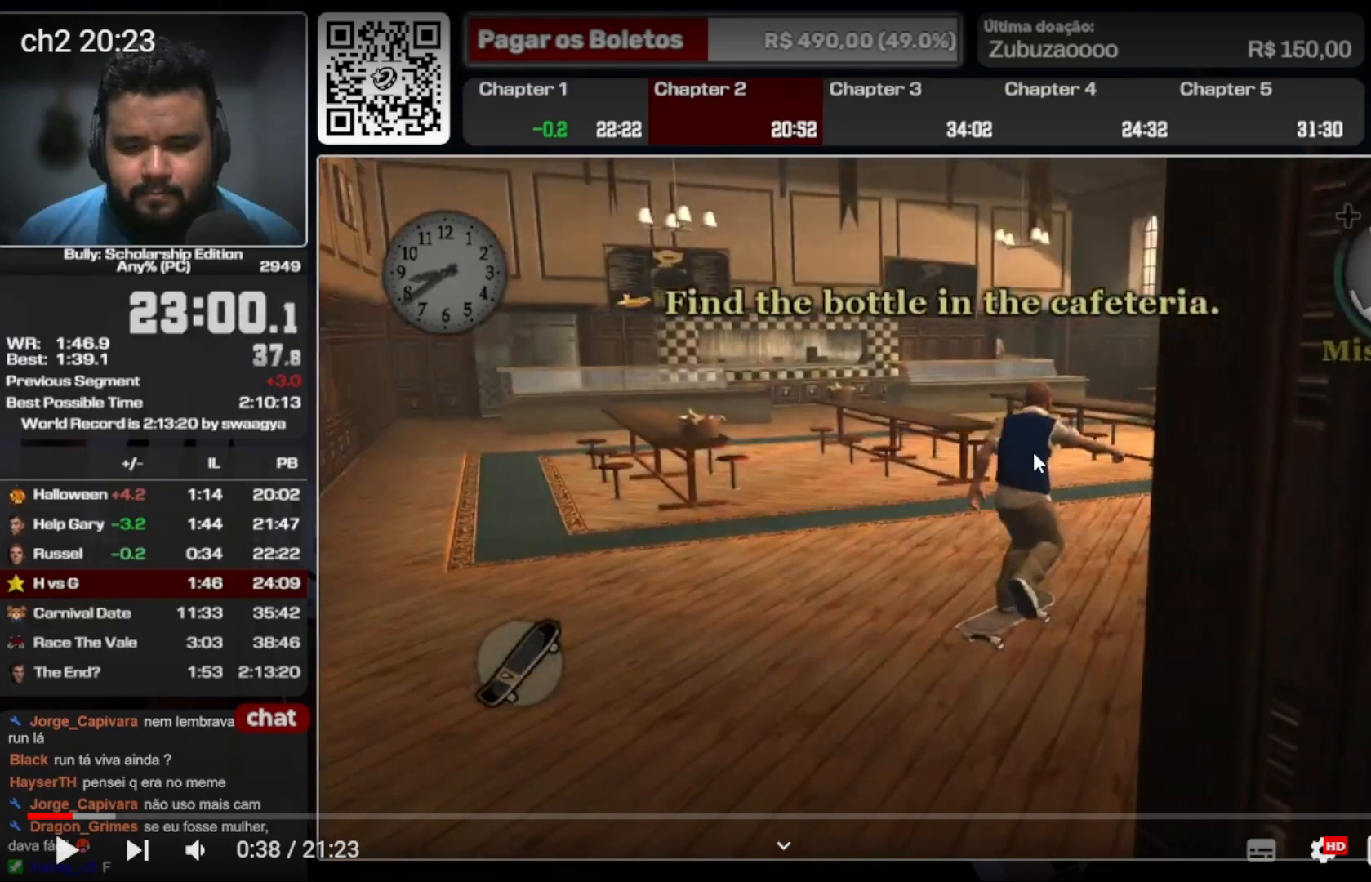
{"buttons": ["A"], "left_stick": "center", "right_stick": "center", "events": []}
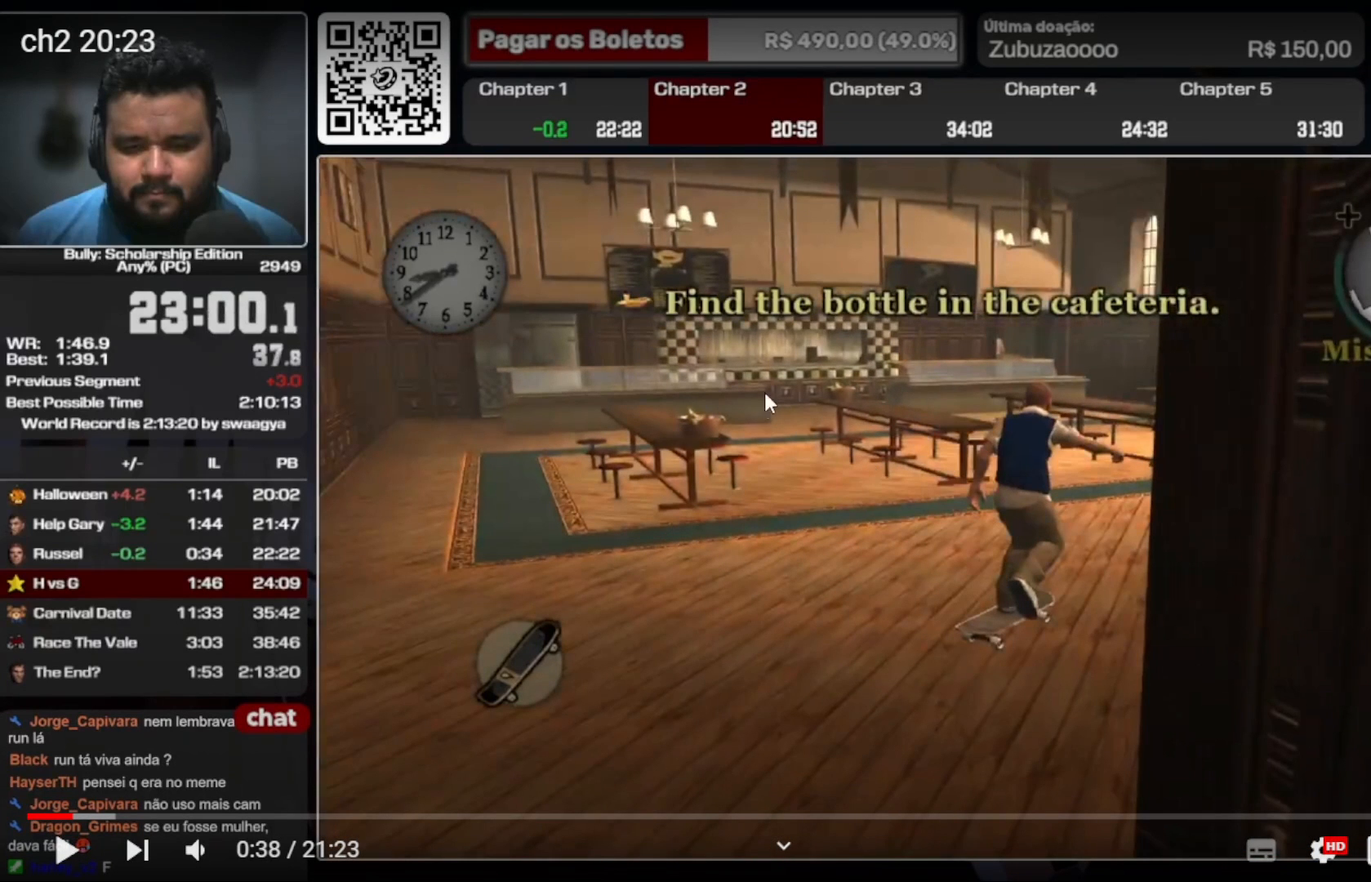
{"buttons": ["A"], "left_stick": "center", "right_stick": "center", "events": []}
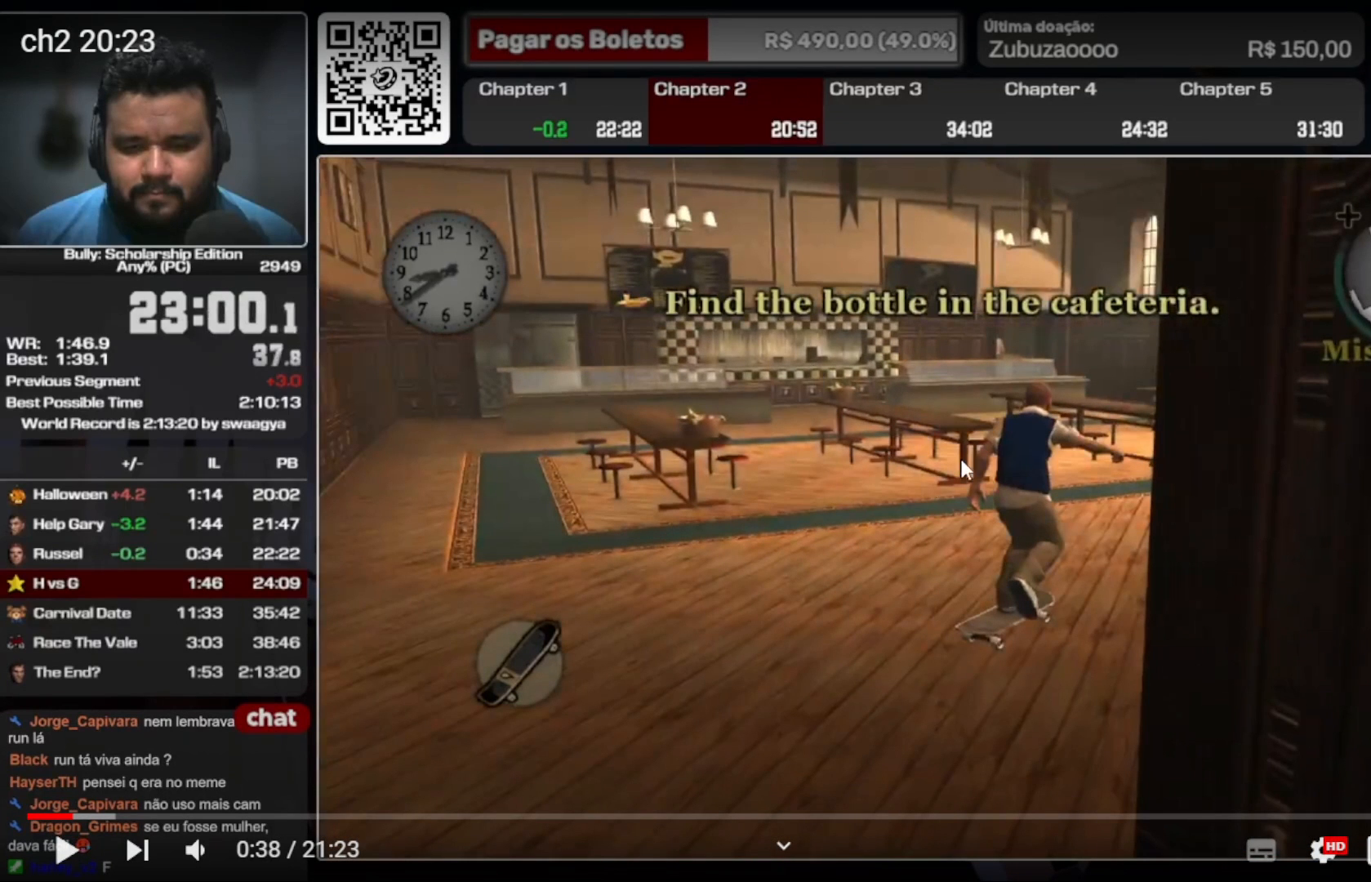
{"buttons": ["A"], "left_stick": "center", "right_stick": "center", "events": []}
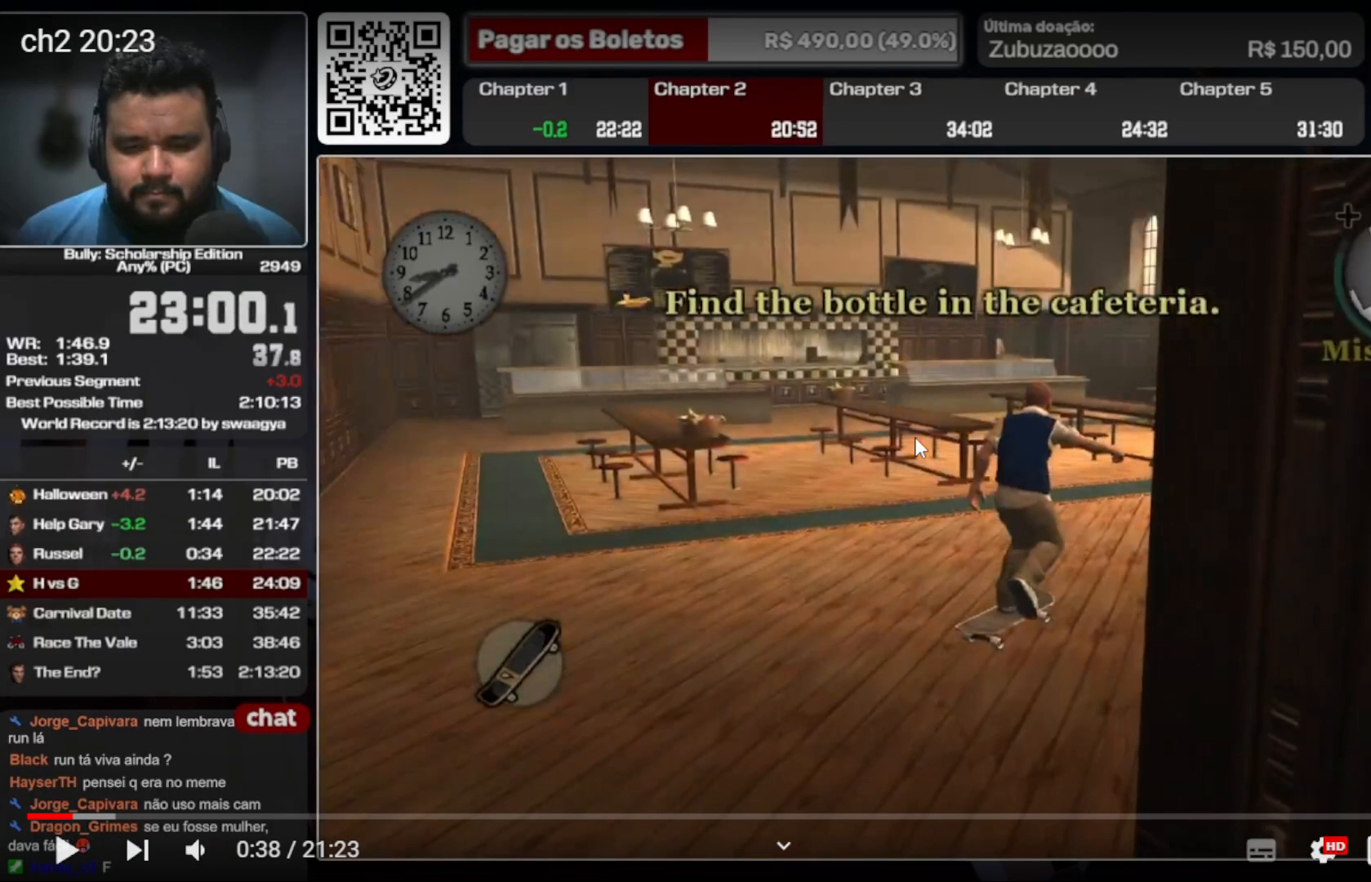
{"buttons": ["A"], "left_stick": "center", "right_stick": "center", "events": []}
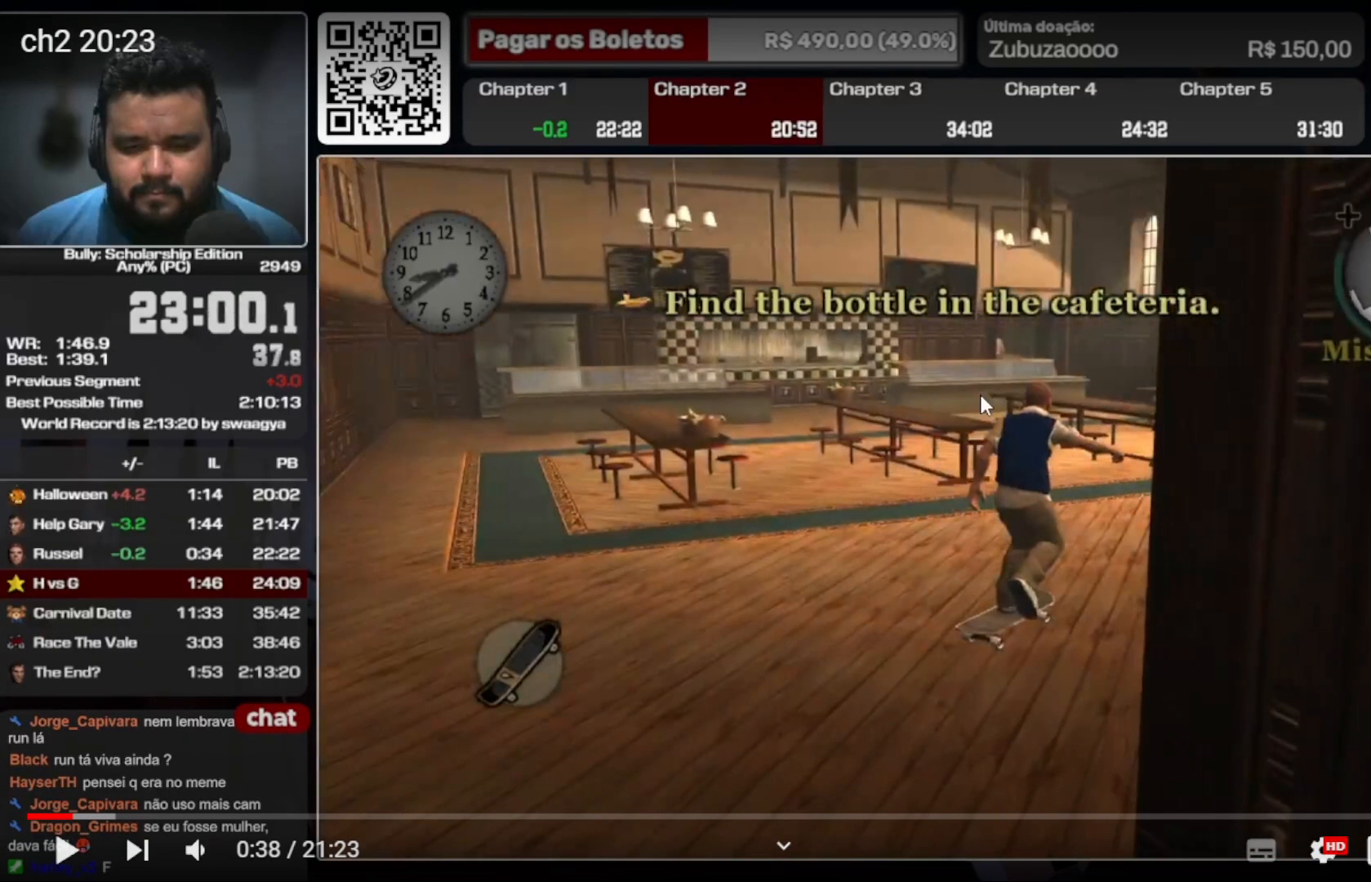
{"buttons": ["A"], "left_stick": "center", "right_stick": "center", "events": []}
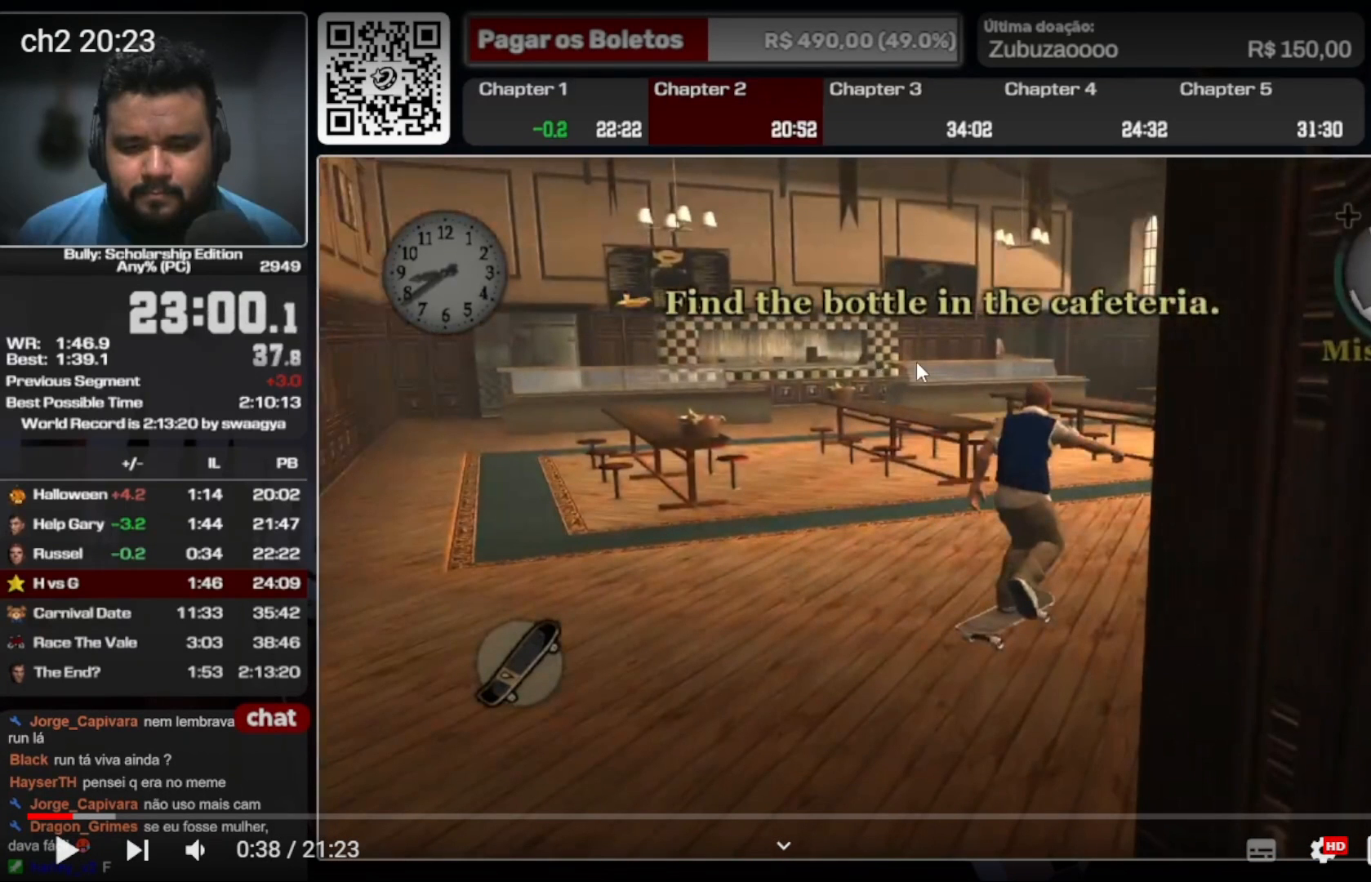
{"buttons": ["A"], "left_stick": "center", "right_stick": "center", "events": []}
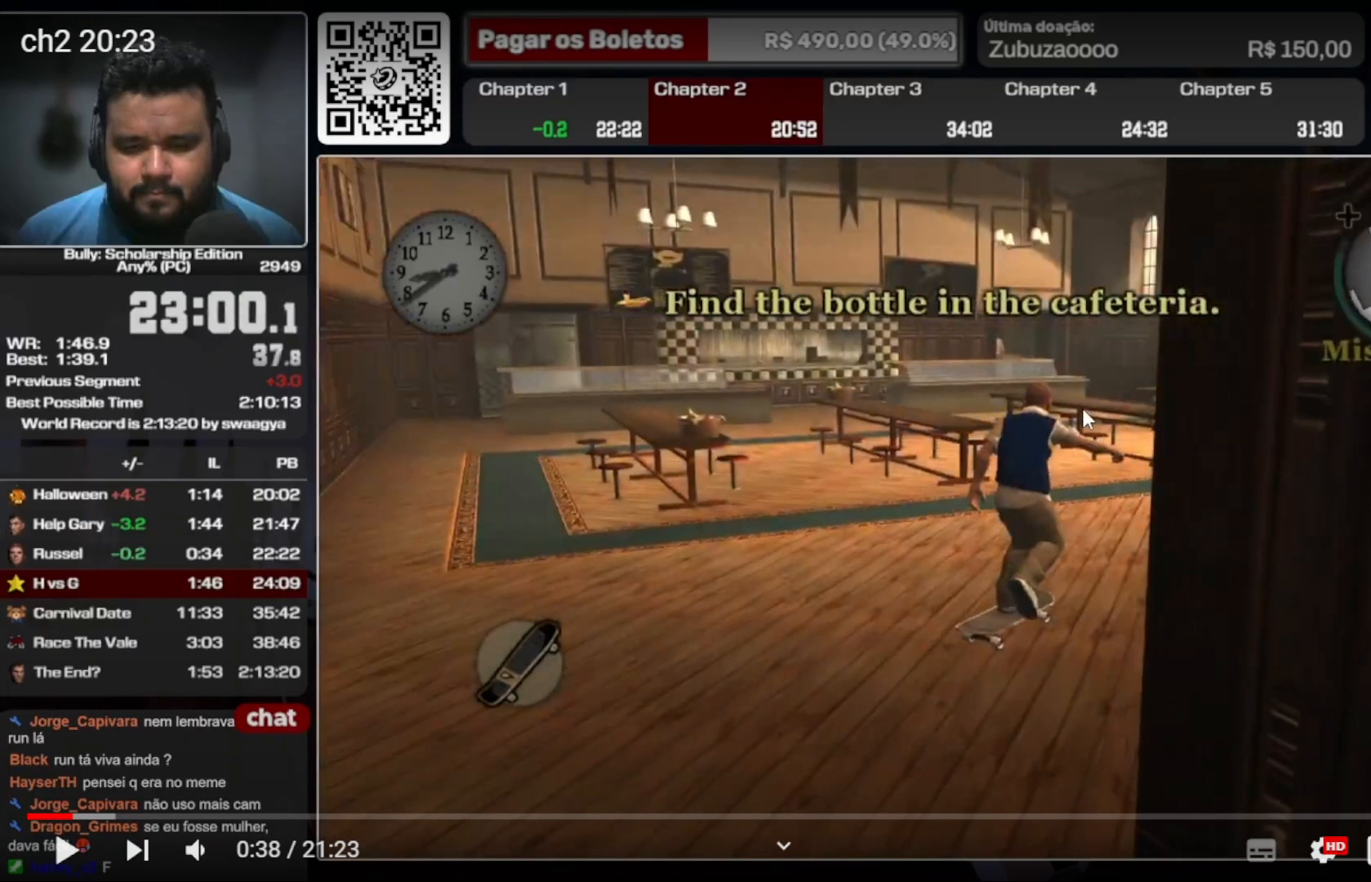
{"buttons": ["A"], "left_stick": "center", "right_stick": "center", "events": []}
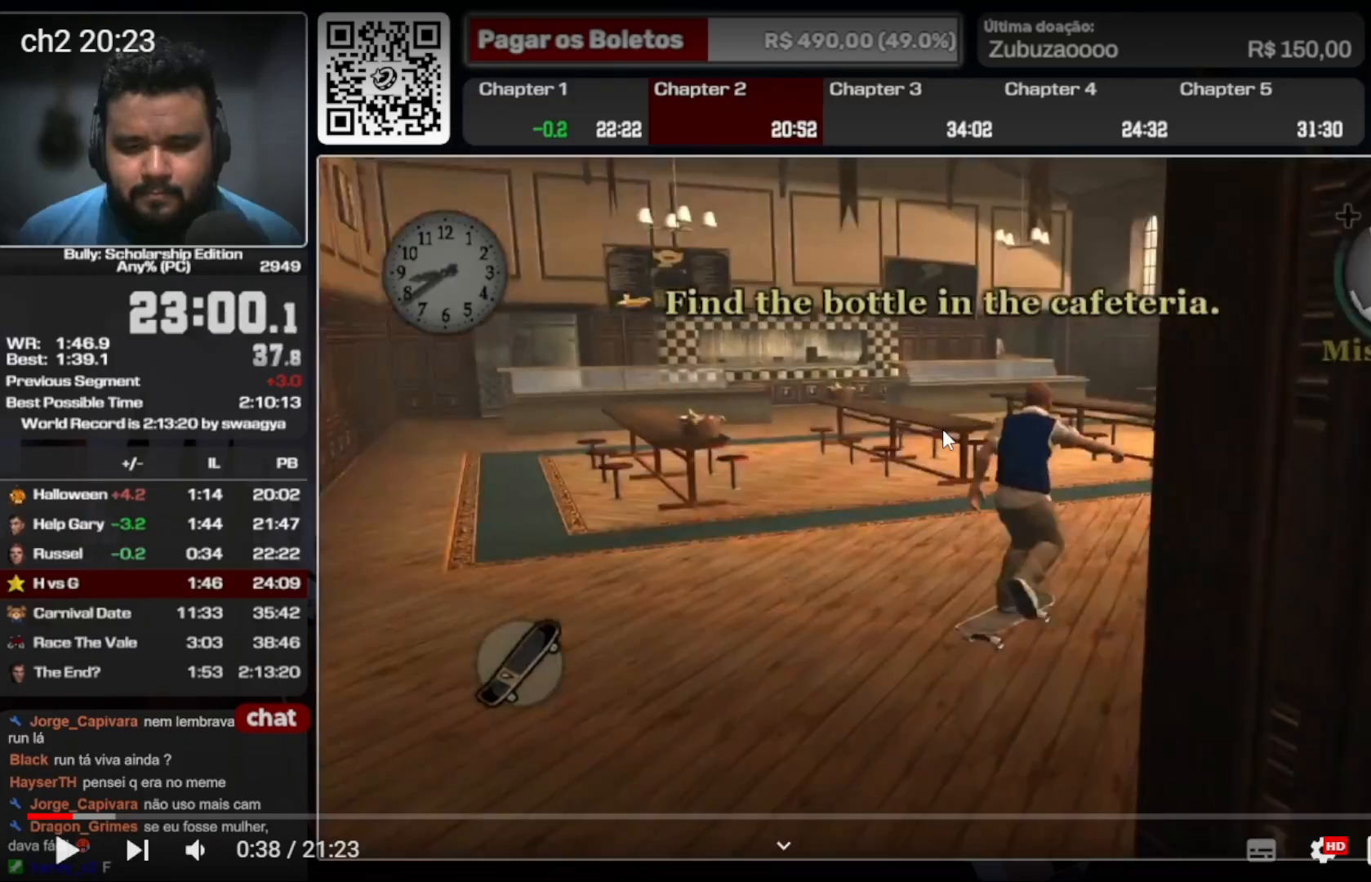
{"buttons": ["A"], "left_stick": "center", "right_stick": "center", "events": [[33, "left_stick", "left"], [233, "left_stick", "center"], [367, "A", "up"], [367, "B", "down"], [467, "A", "down"], [467, "B", "up"]]}
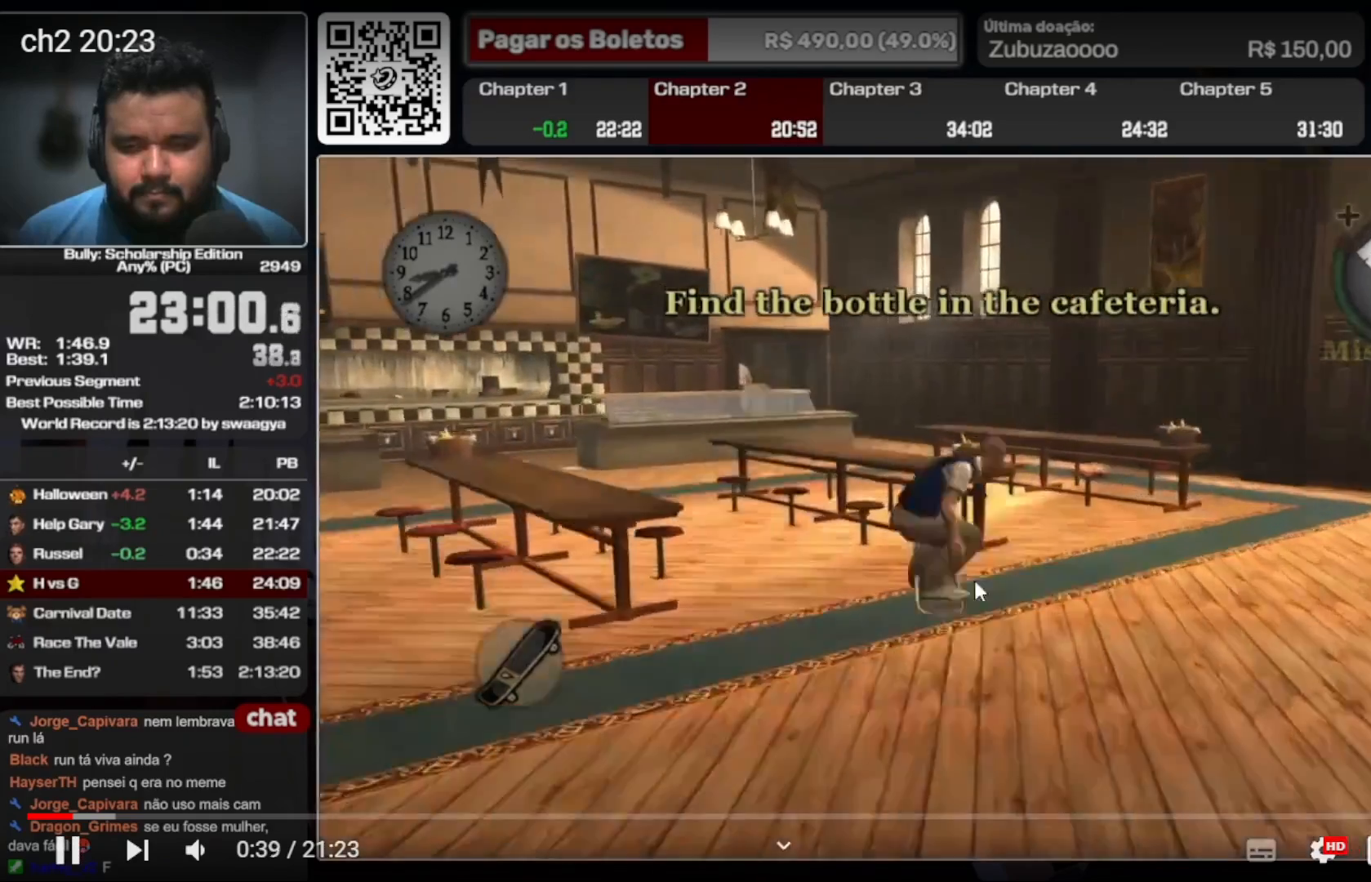
{"buttons": [], "left_stick": "center", "right_stick": "center", "events": [[333, "A", "up"], [433, "A", "down"], [500, "A", "up"]]}
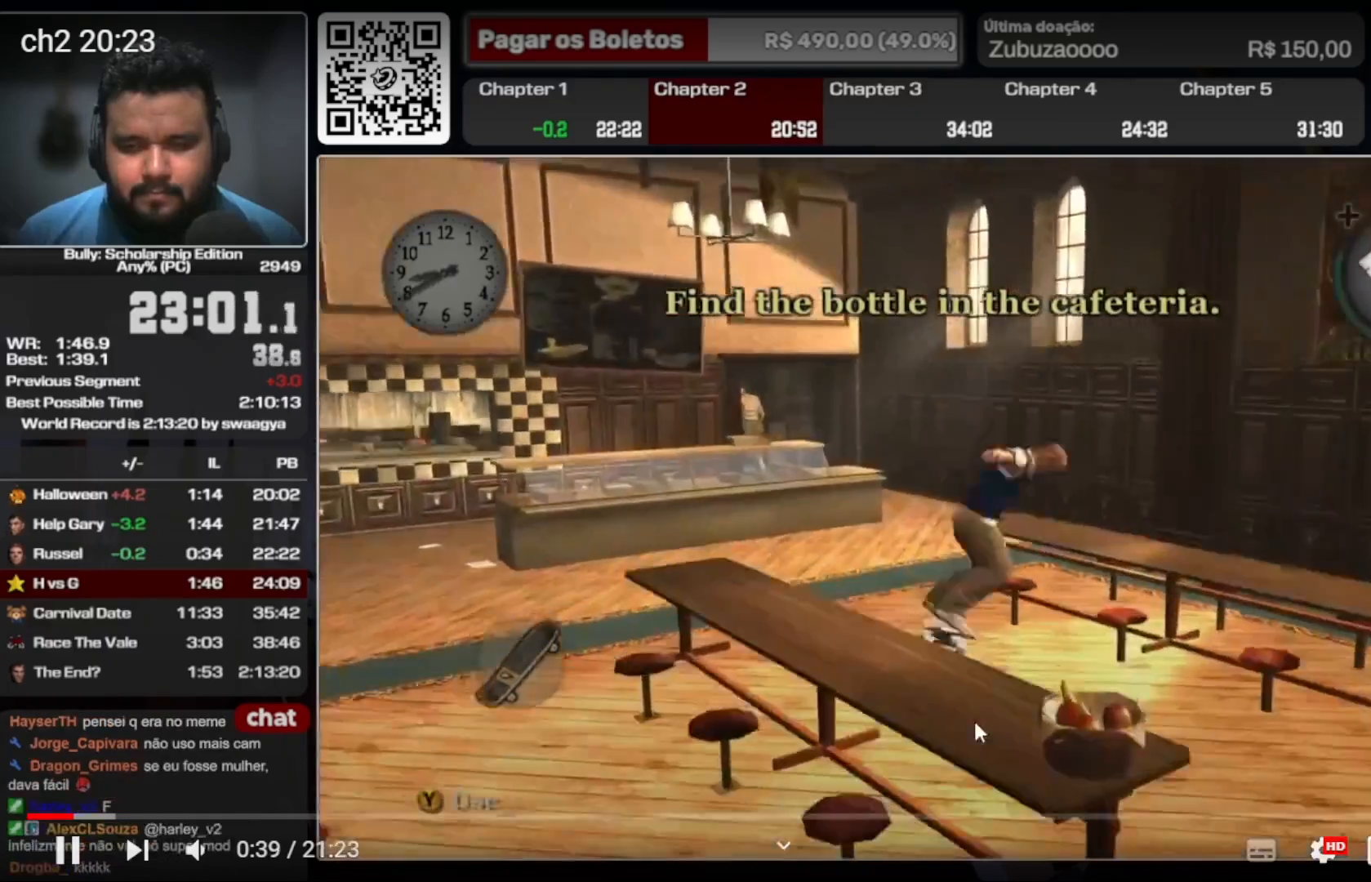
{"buttons": ["A"], "left_stick": "right", "right_stick": "down-right", "events": [[100, "A", "down"], [367, "left_stick", "right"], [467, "right_stick", "down-right"]]}
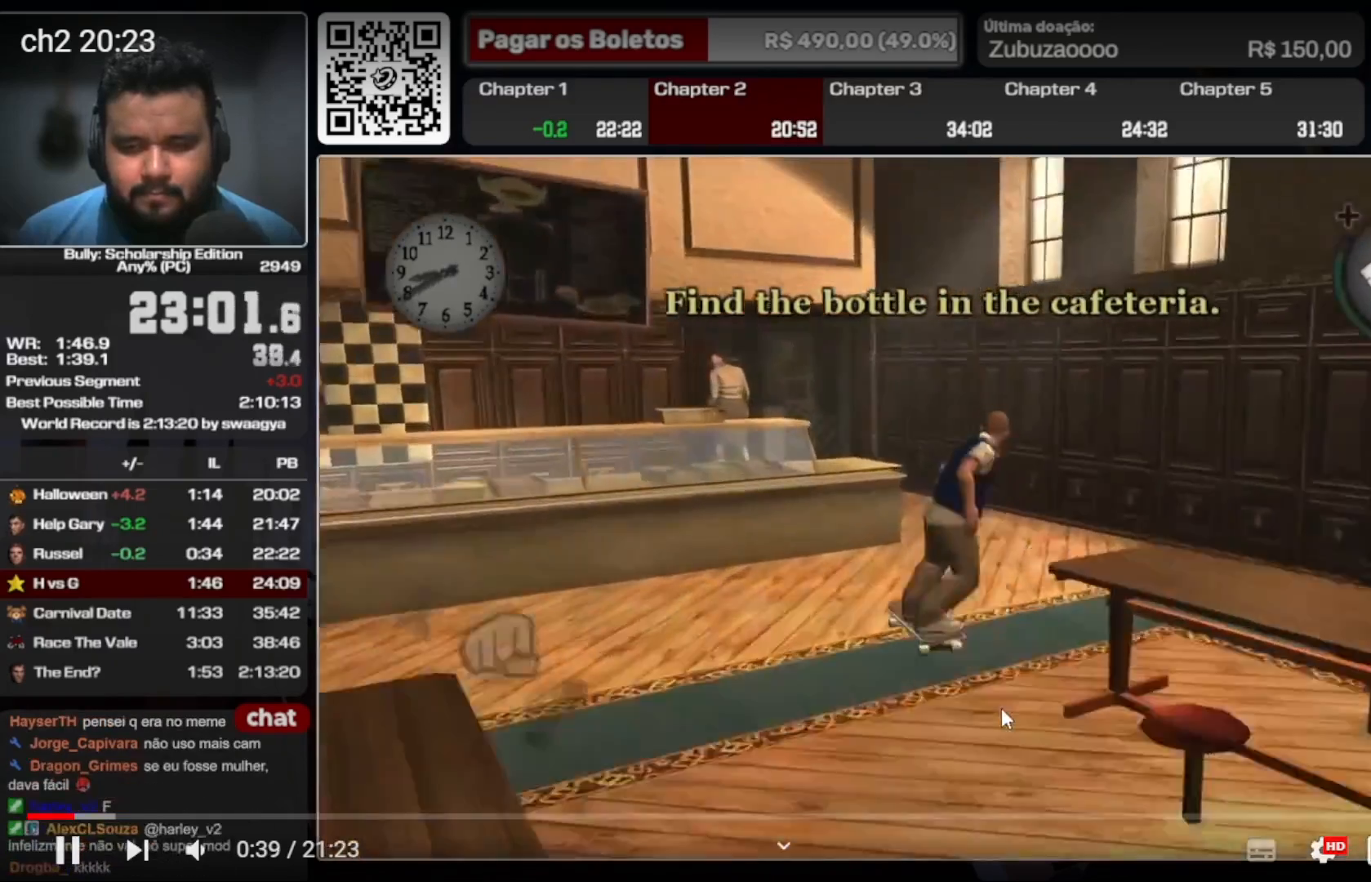
{"buttons": ["A"], "left_stick": "up-right", "right_stick": "center", "events": [[33, "A", "up"], [33, "L1", "down"], [33, "right_stick", "center"], [100, "L1", "up"], [100, "left_stick", "up"], [267, "left_stick", "up-right"], [400, "A", "down"]]}
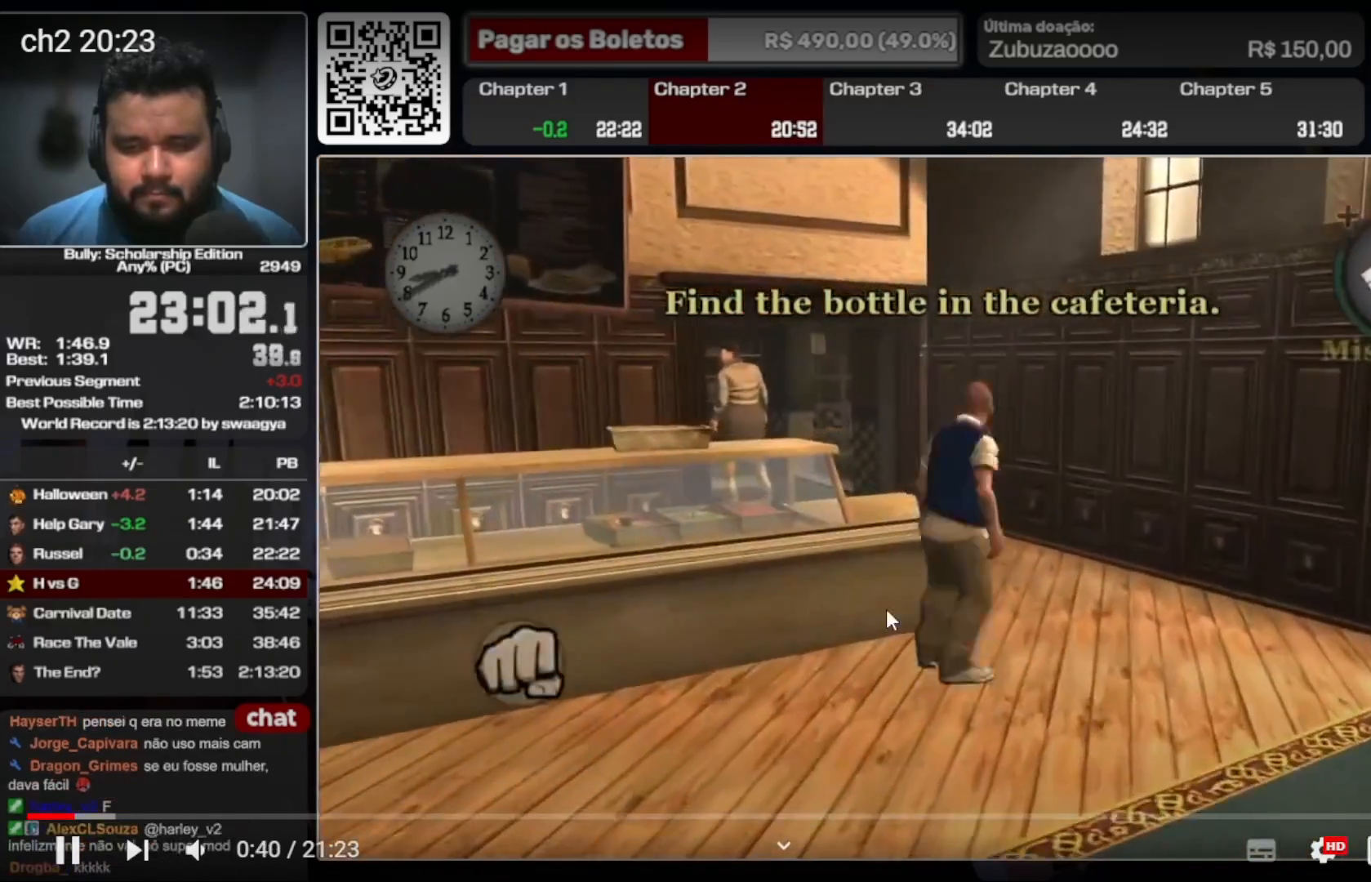
{"buttons": ["A"], "left_stick": "up-left", "right_stick": "center", "events": [[400, "left_stick", "up"], [500, "left_stick", "up-left"]]}